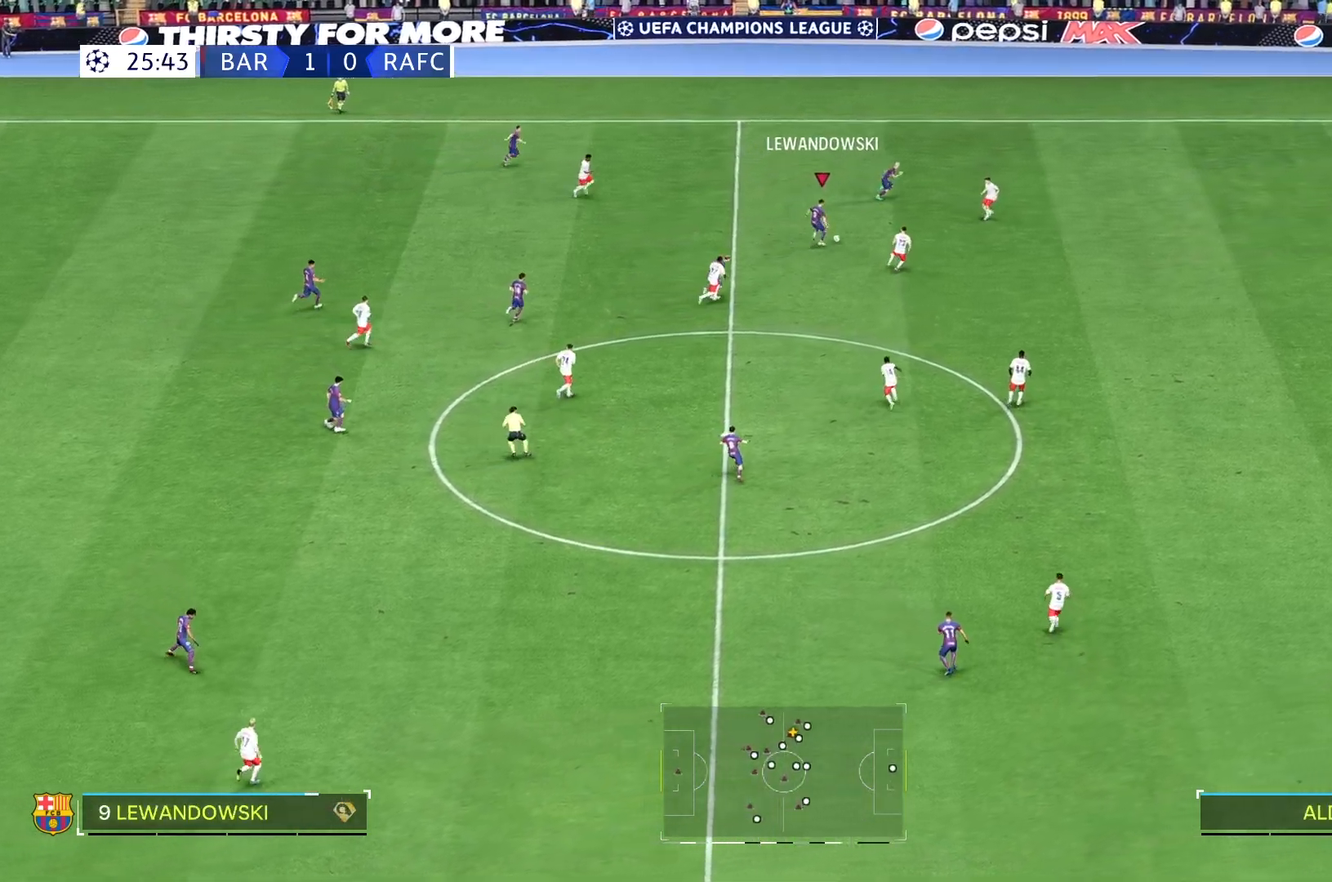
Gameplay with a controller (Xbox layout); each line is a JSON object with the inputs held at the frame after it (dt_ms = milliseconds from this image to that frame). "events" lists button and stick changes between this image and that frame as [ms after this image, input, new state], when the widget could be followed in between. Not read: L3 R3.
{"dt_ms": 500, "buttons": [], "left_stick": "right", "right_stick": "center", "events": [[167, "right_stick", "center"], [233, "left_stick", "up-right"], [367, "left_stick", "right"]]}
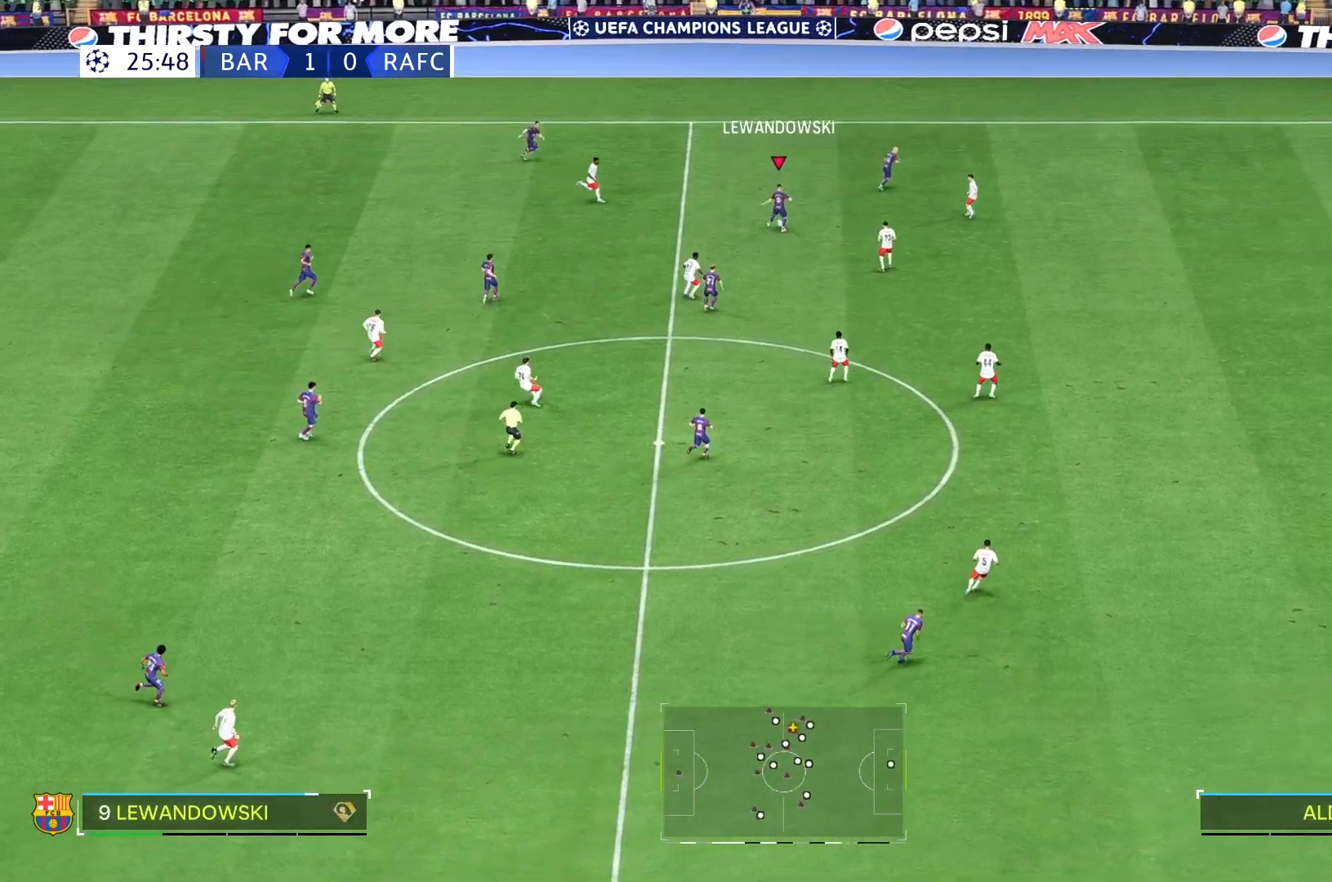
{"dt_ms": 500, "buttons": [], "left_stick": "right", "right_stick": "center", "events": []}
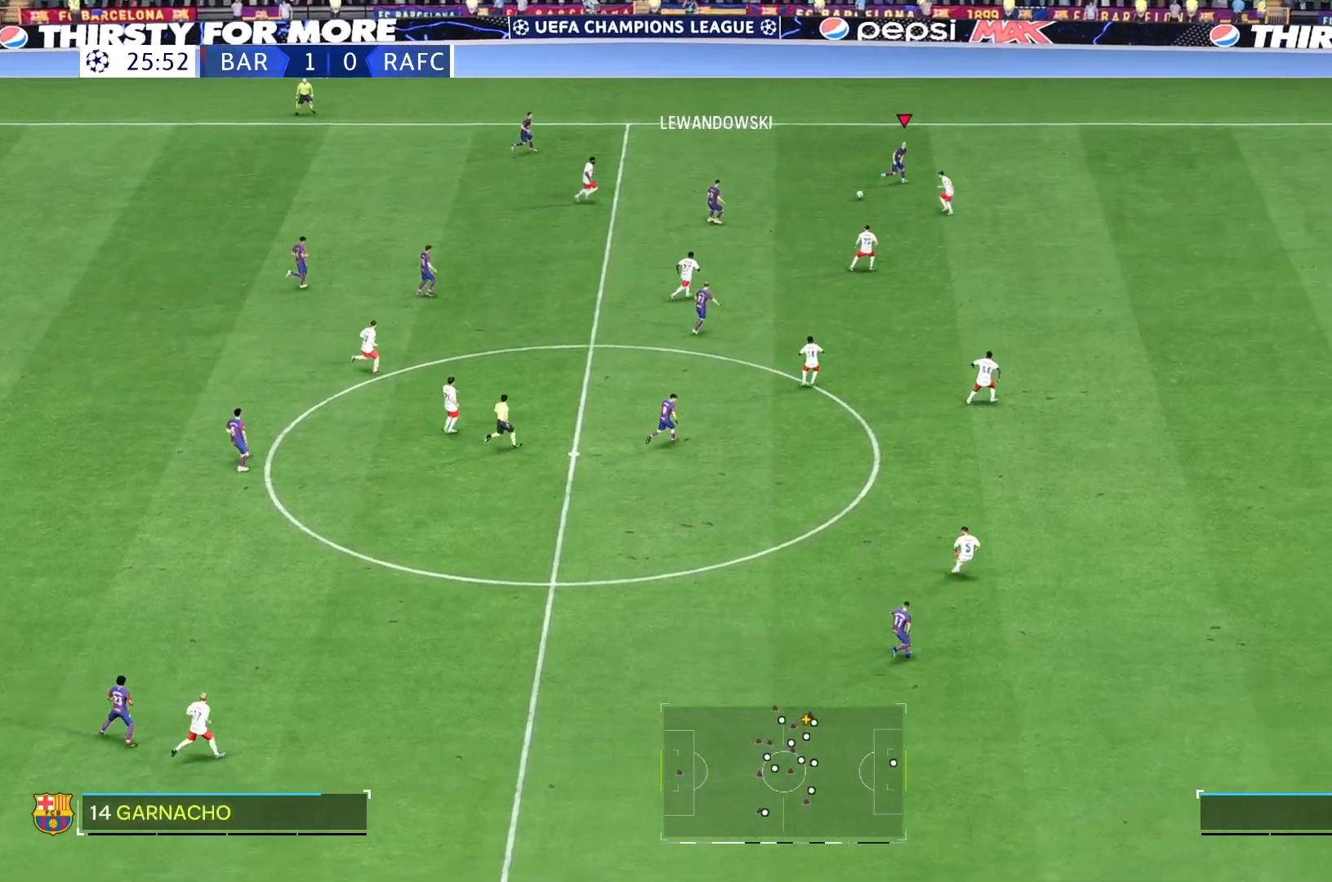
{"dt_ms": 500, "buttons": [], "left_stick": "right", "right_stick": "center", "events": []}
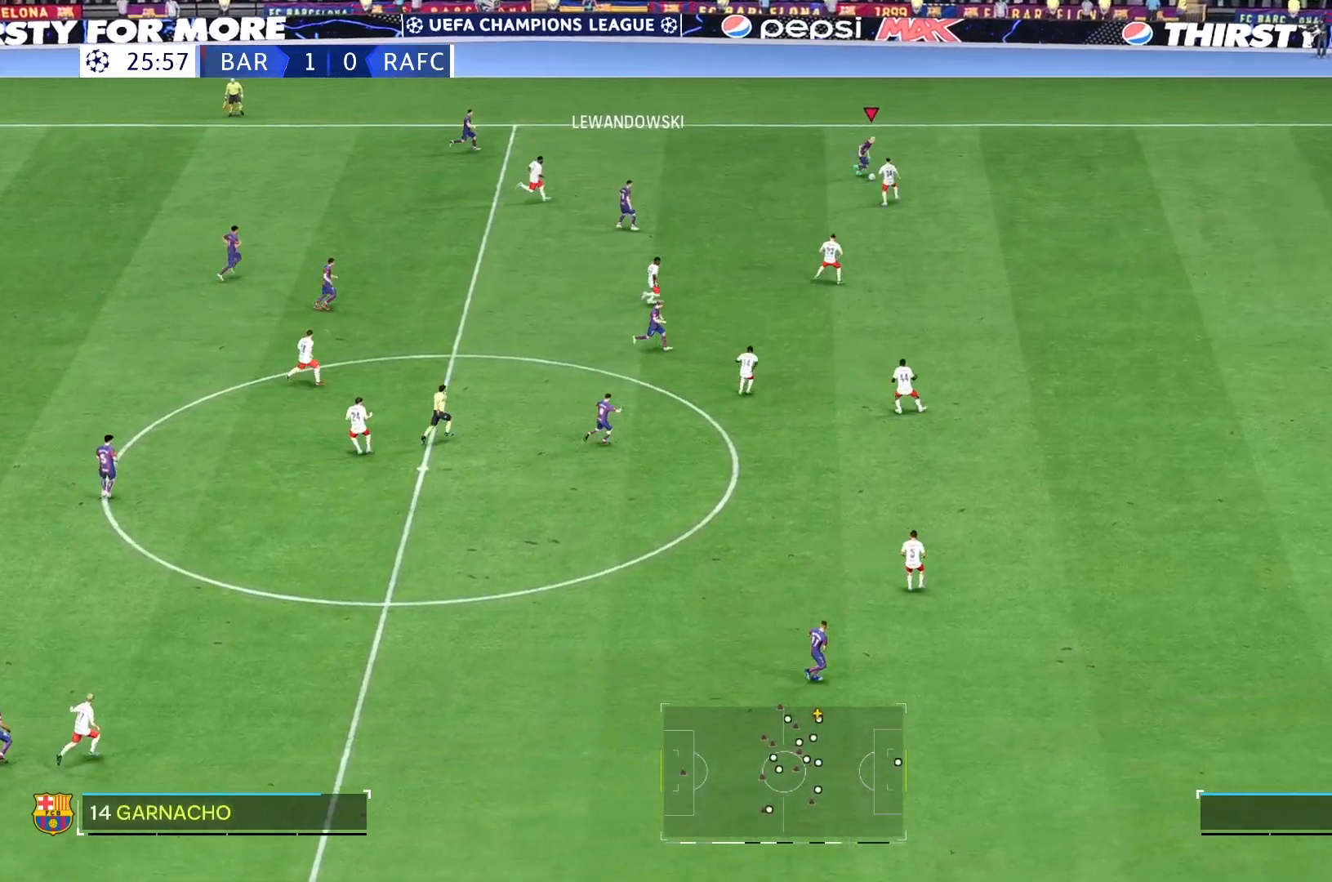
{"dt_ms": 500, "buttons": [], "left_stick": "right", "right_stick": "center", "events": []}
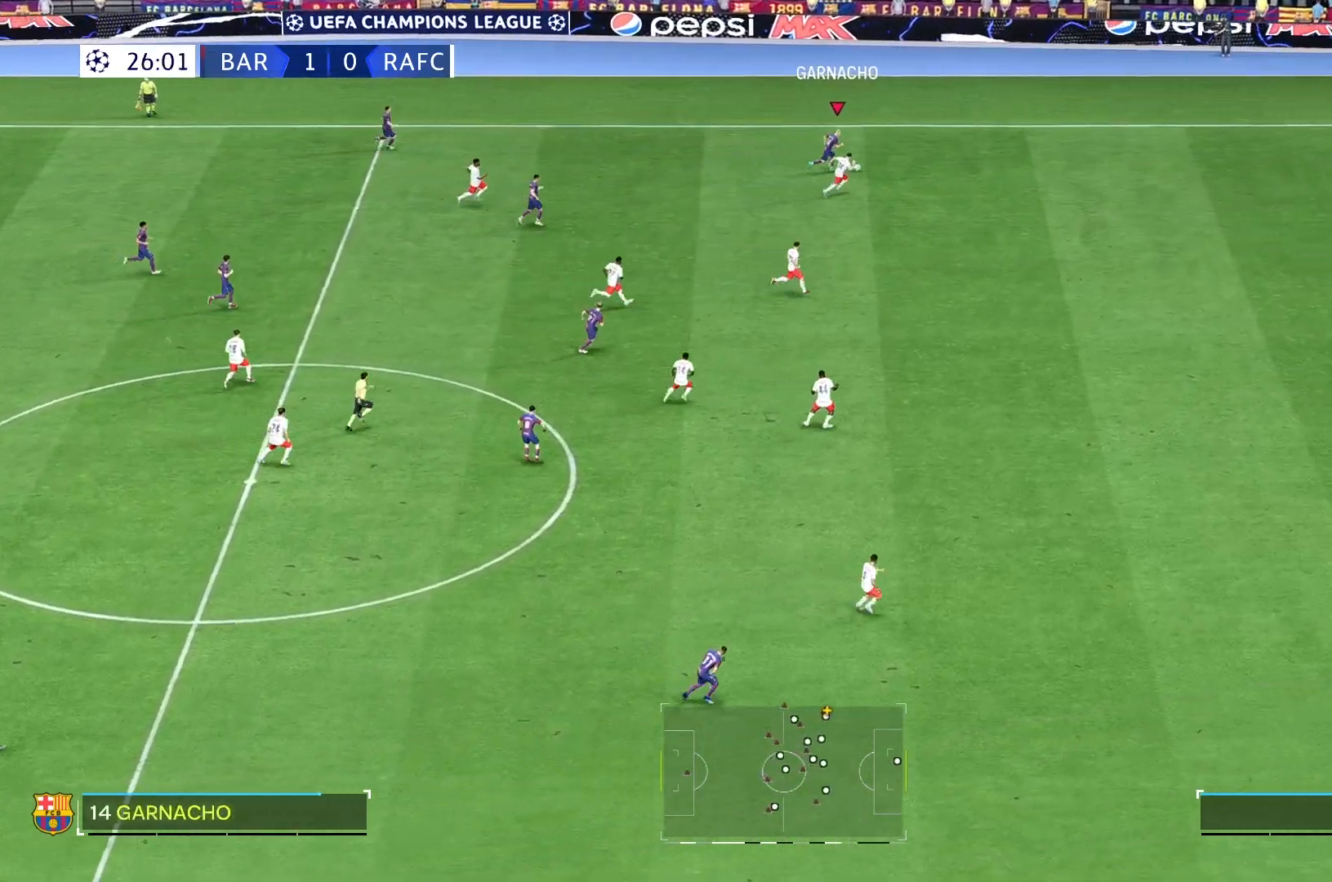
{"dt_ms": 500, "buttons": [], "left_stick": "right", "right_stick": "center", "events": []}
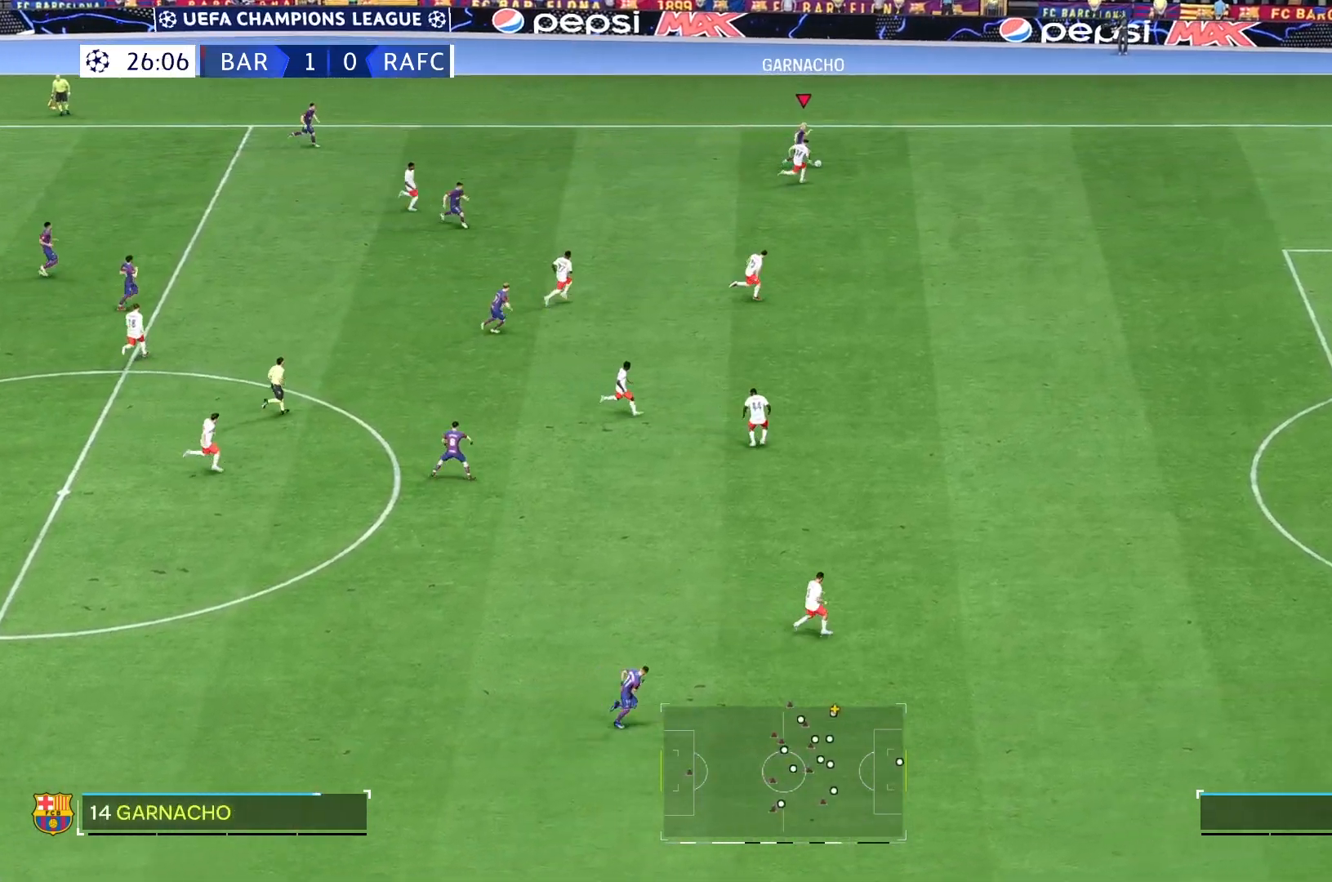
{"dt_ms": 500, "buttons": [], "left_stick": "right", "right_stick": "center", "events": []}
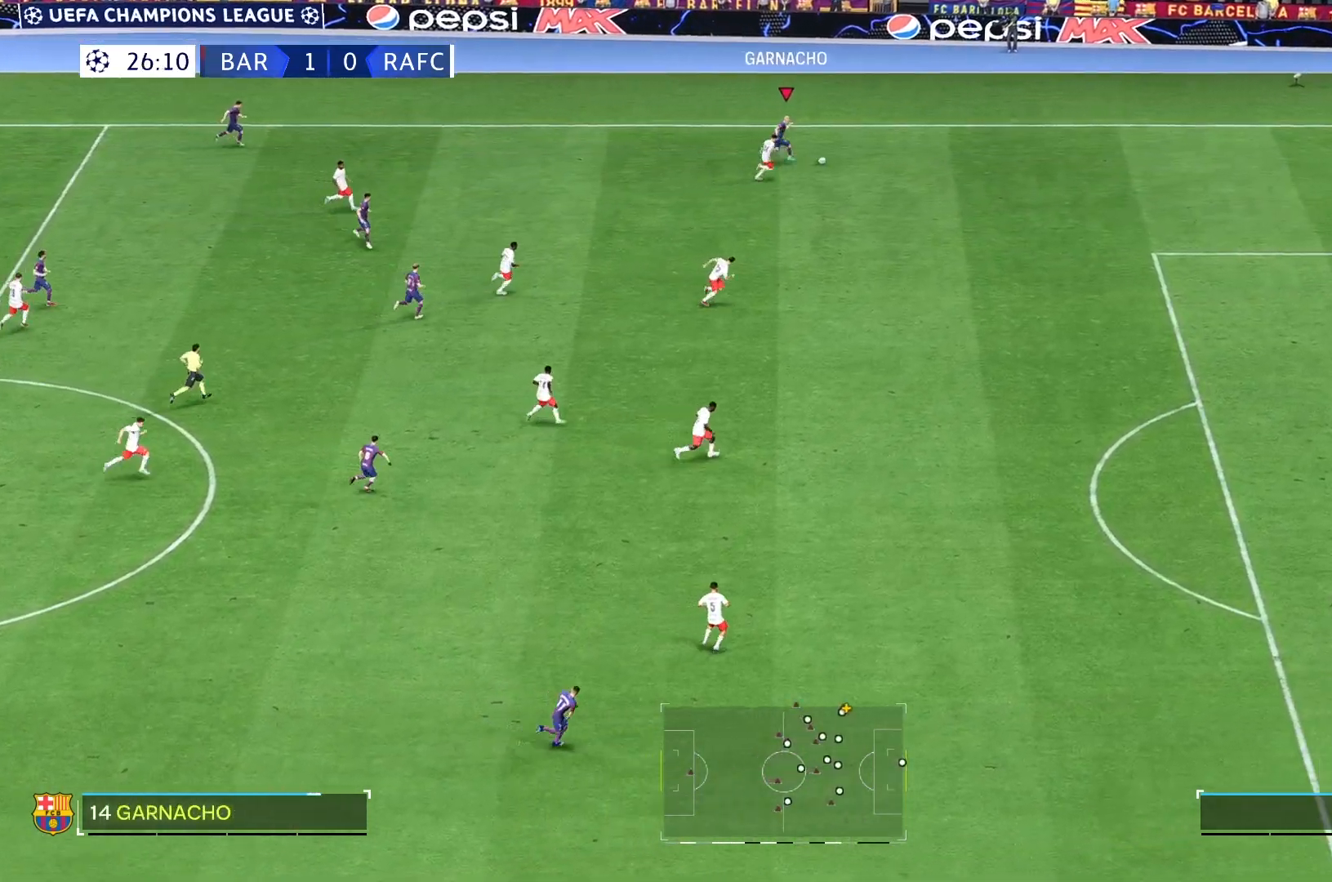
{"dt_ms": 500, "buttons": [], "left_stick": "right", "right_stick": "center", "events": []}
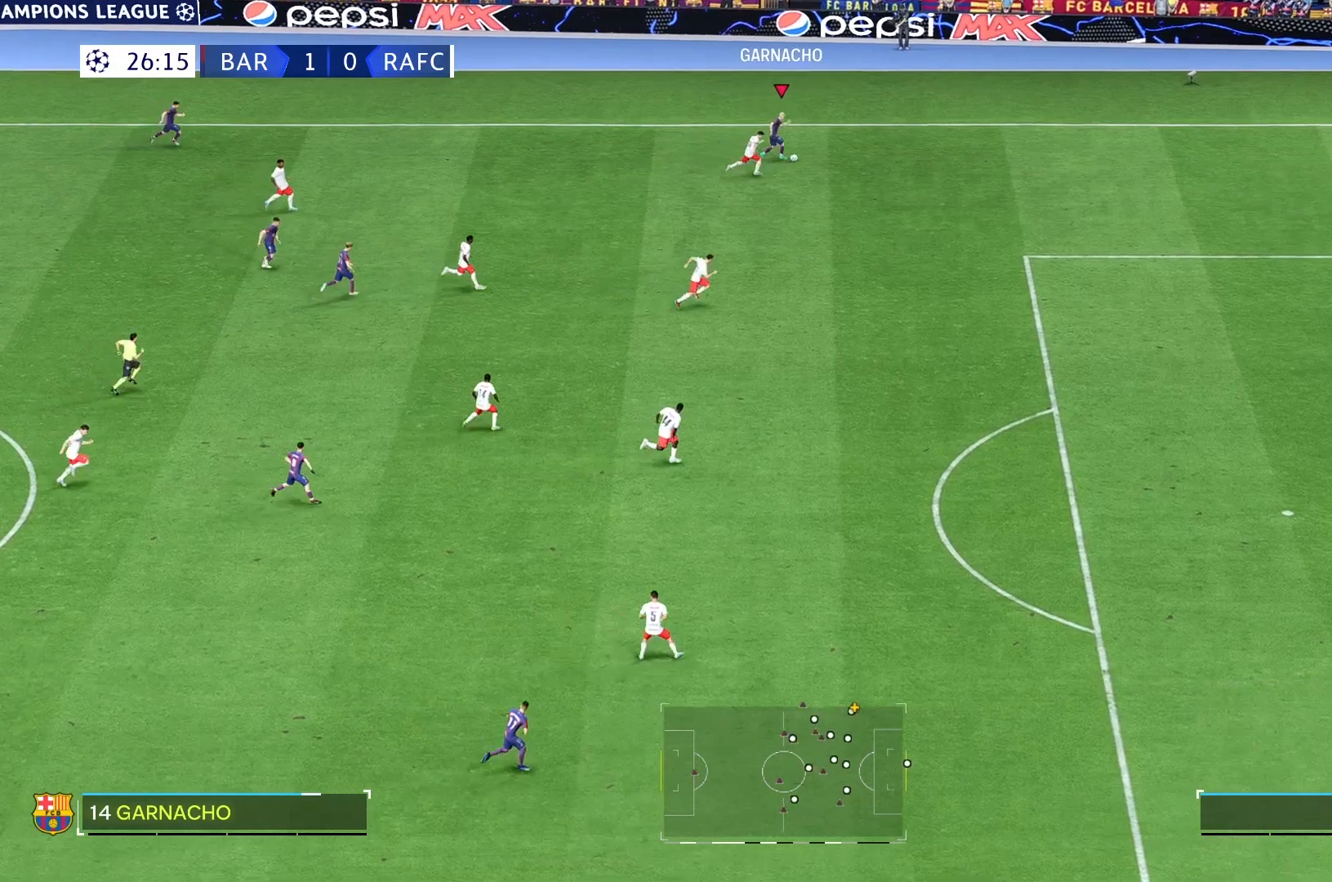
{"dt_ms": 500, "buttons": [], "left_stick": "right", "right_stick": "center", "events": []}
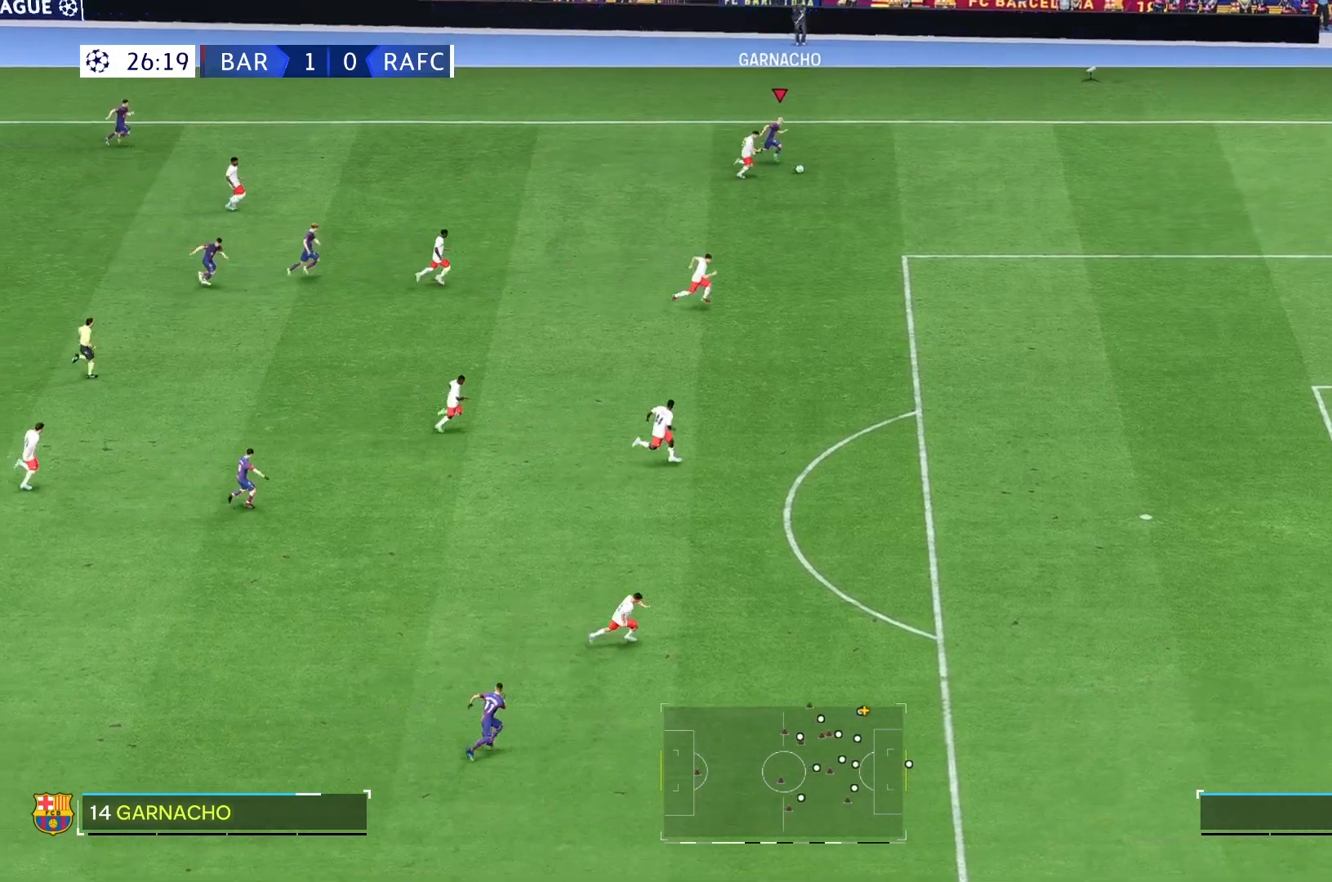
{"dt_ms": 500, "buttons": [], "left_stick": "right", "right_stick": "center", "events": []}
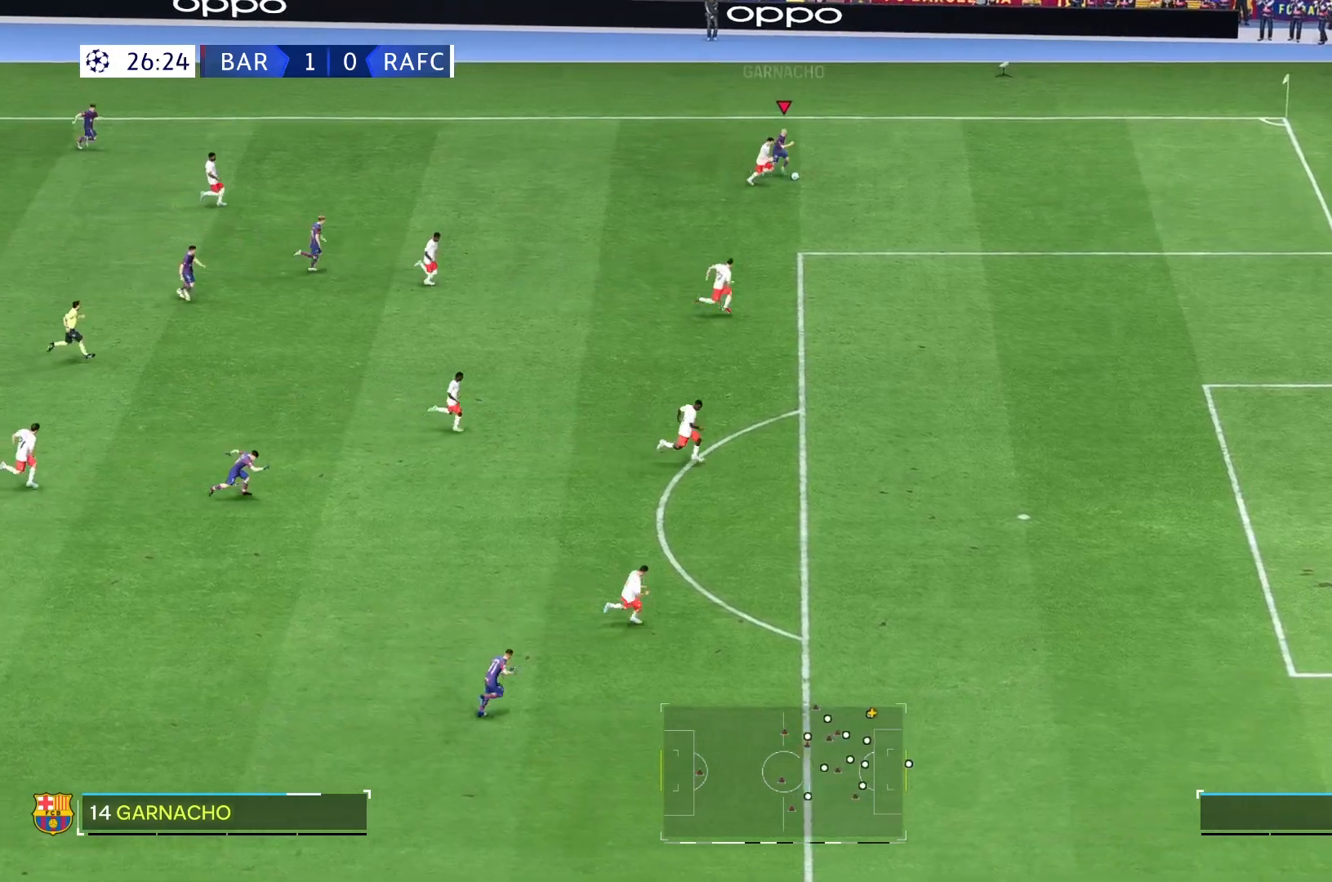
{"dt_ms": 500, "buttons": [], "left_stick": "right", "right_stick": "center", "events": []}
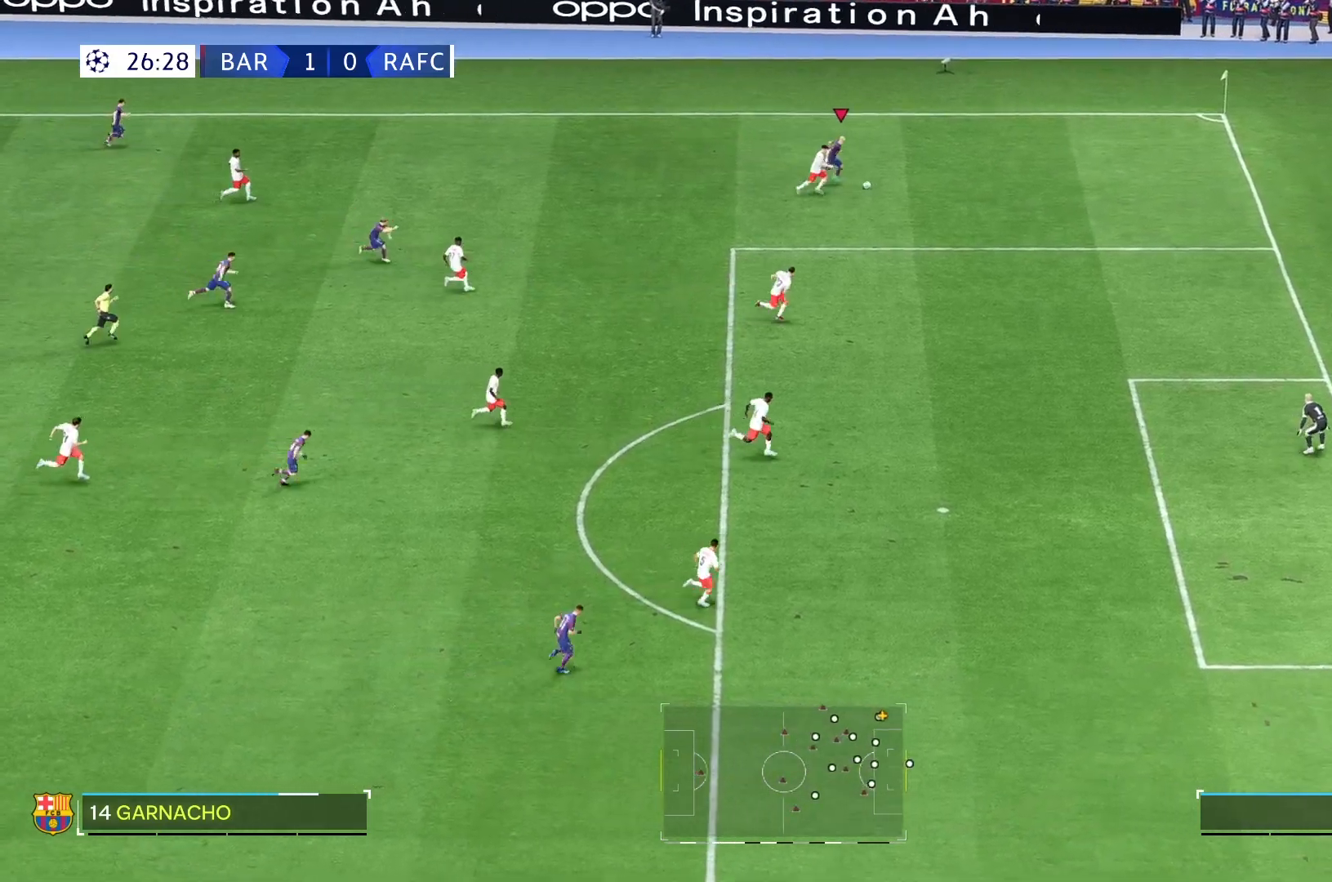
{"dt_ms": 1000, "buttons": [], "left_stick": "left", "right_stick": "center"}
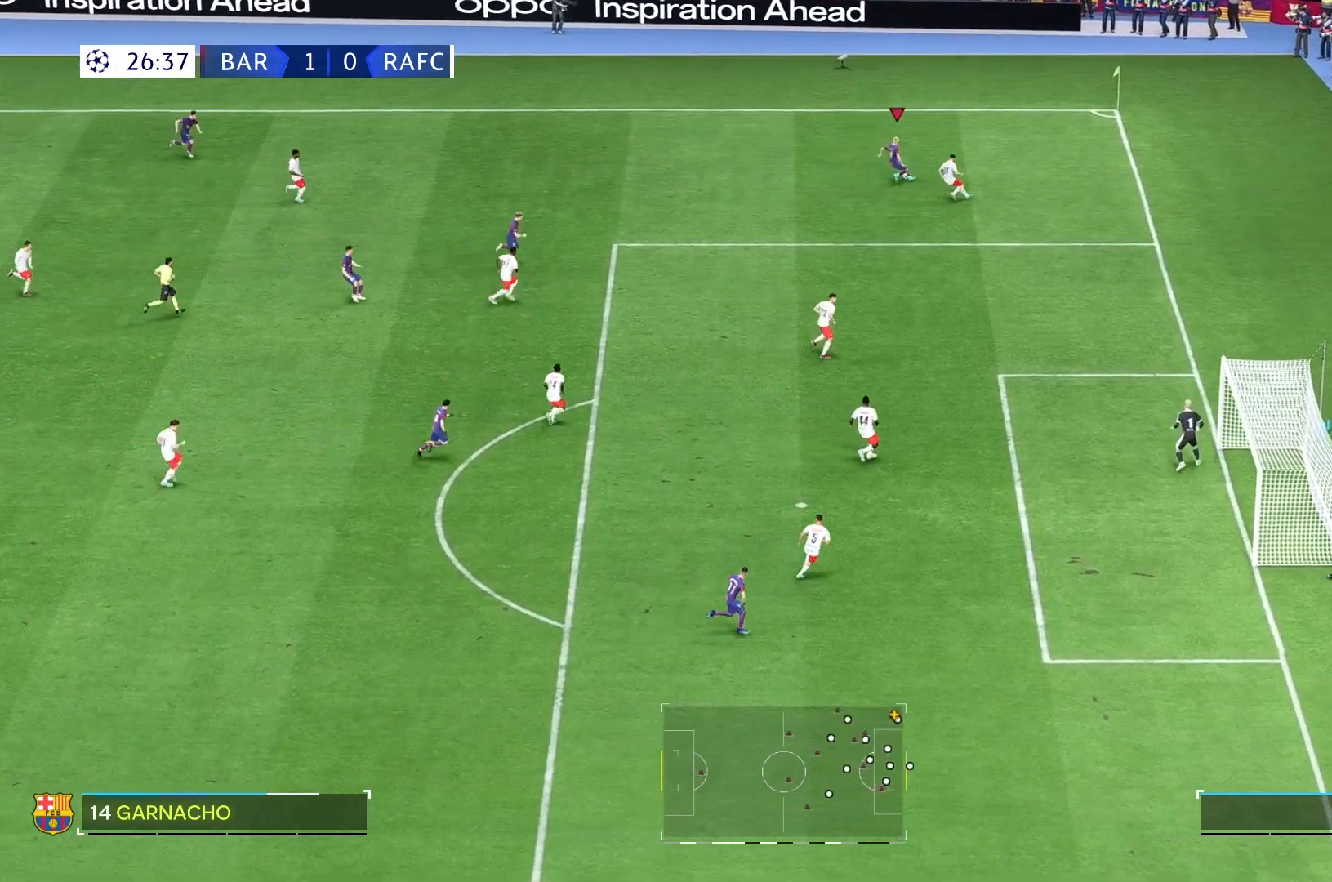
{"dt_ms": 500, "buttons": [], "left_stick": "down", "right_stick": "center", "events": [[233, "left_stick", "down-left"], [333, "left_stick", "down"]]}
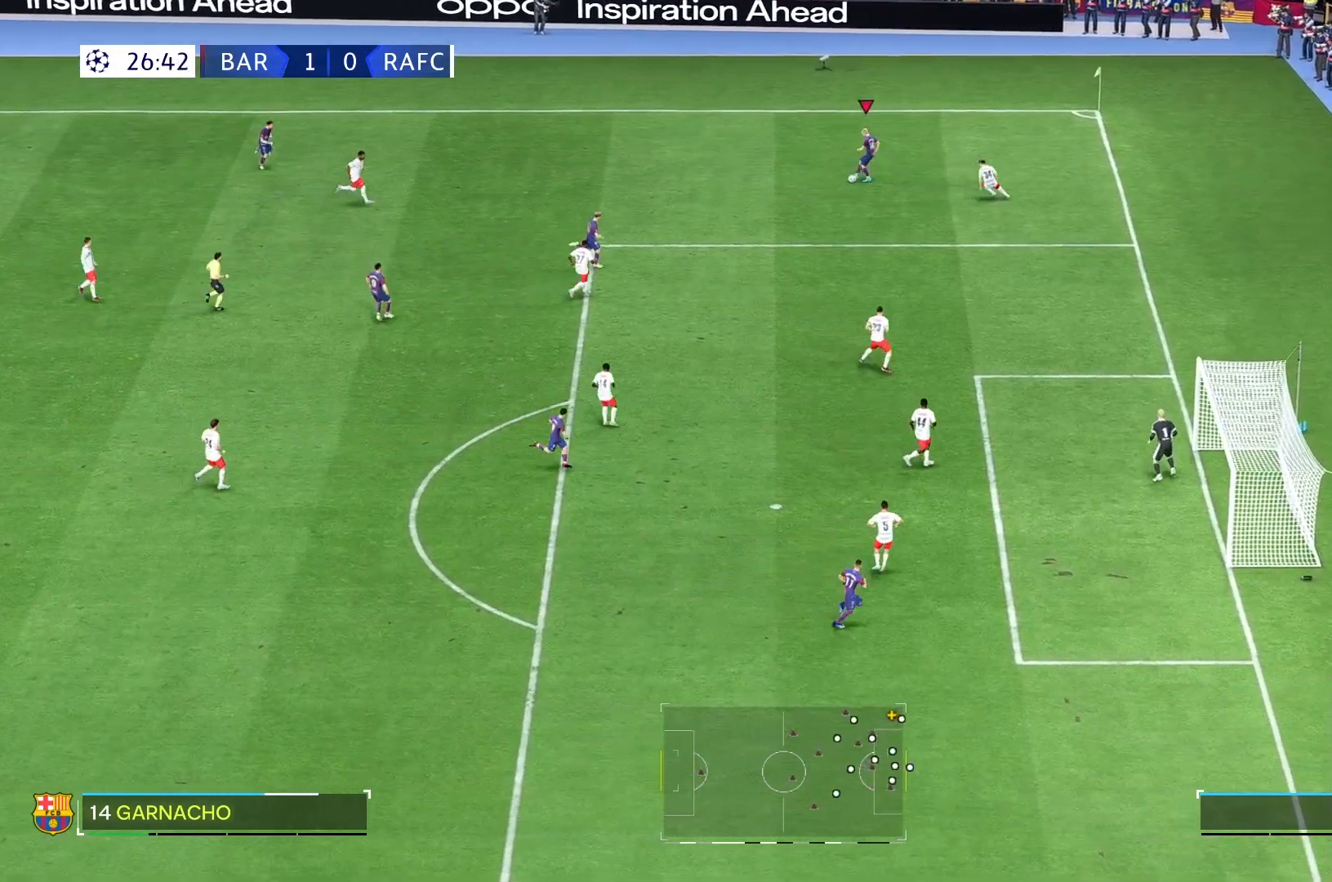
{"dt_ms": 500, "buttons": [], "left_stick": "right", "right_stick": "center", "events": [[33, "left_stick", "down-right"], [267, "left_stick", "right"]]}
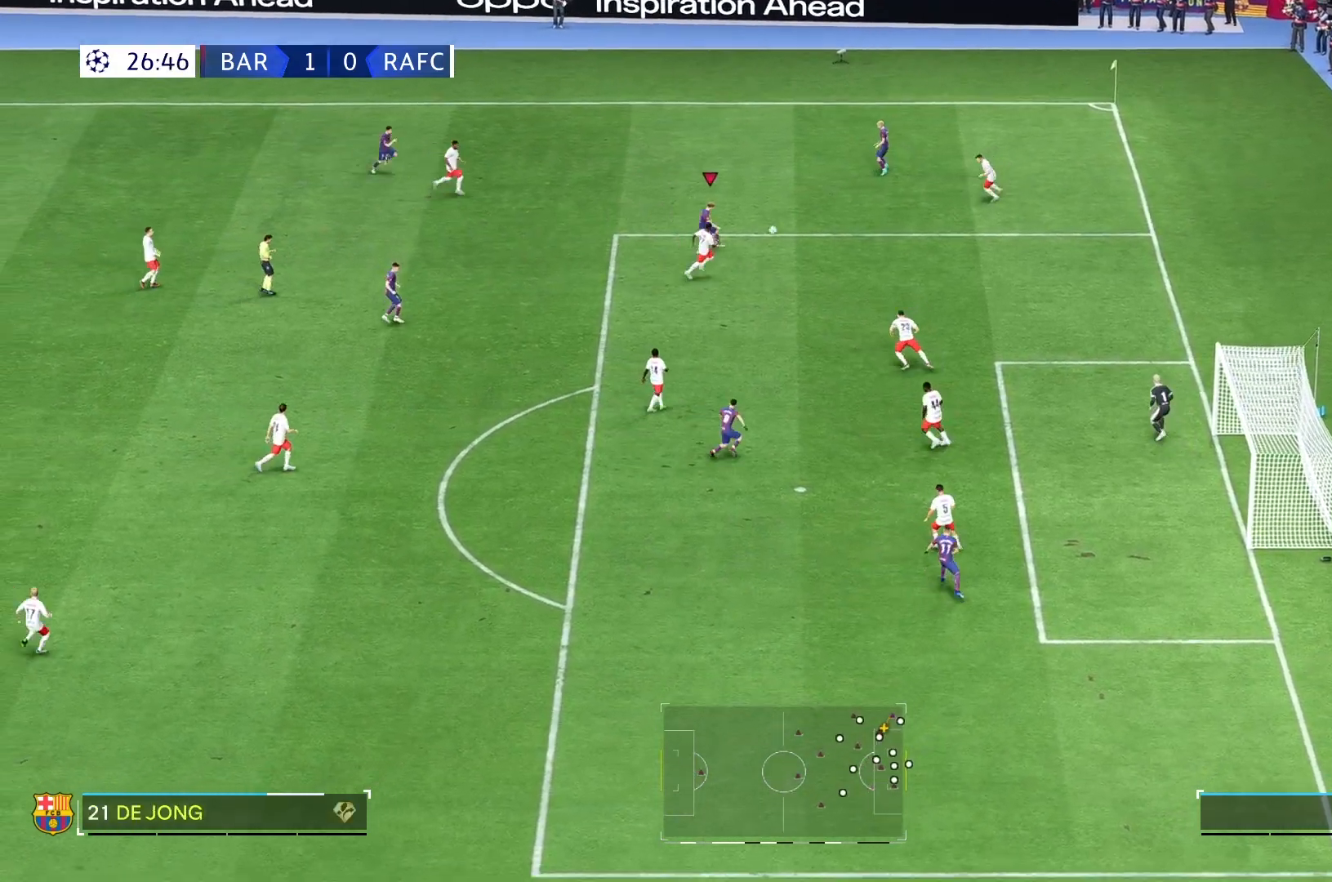
{"dt_ms": 500, "buttons": [], "left_stick": "down-left", "right_stick": "center", "events": [[33, "left_stick", "left"], [467, "left_stick", "down-left"]]}
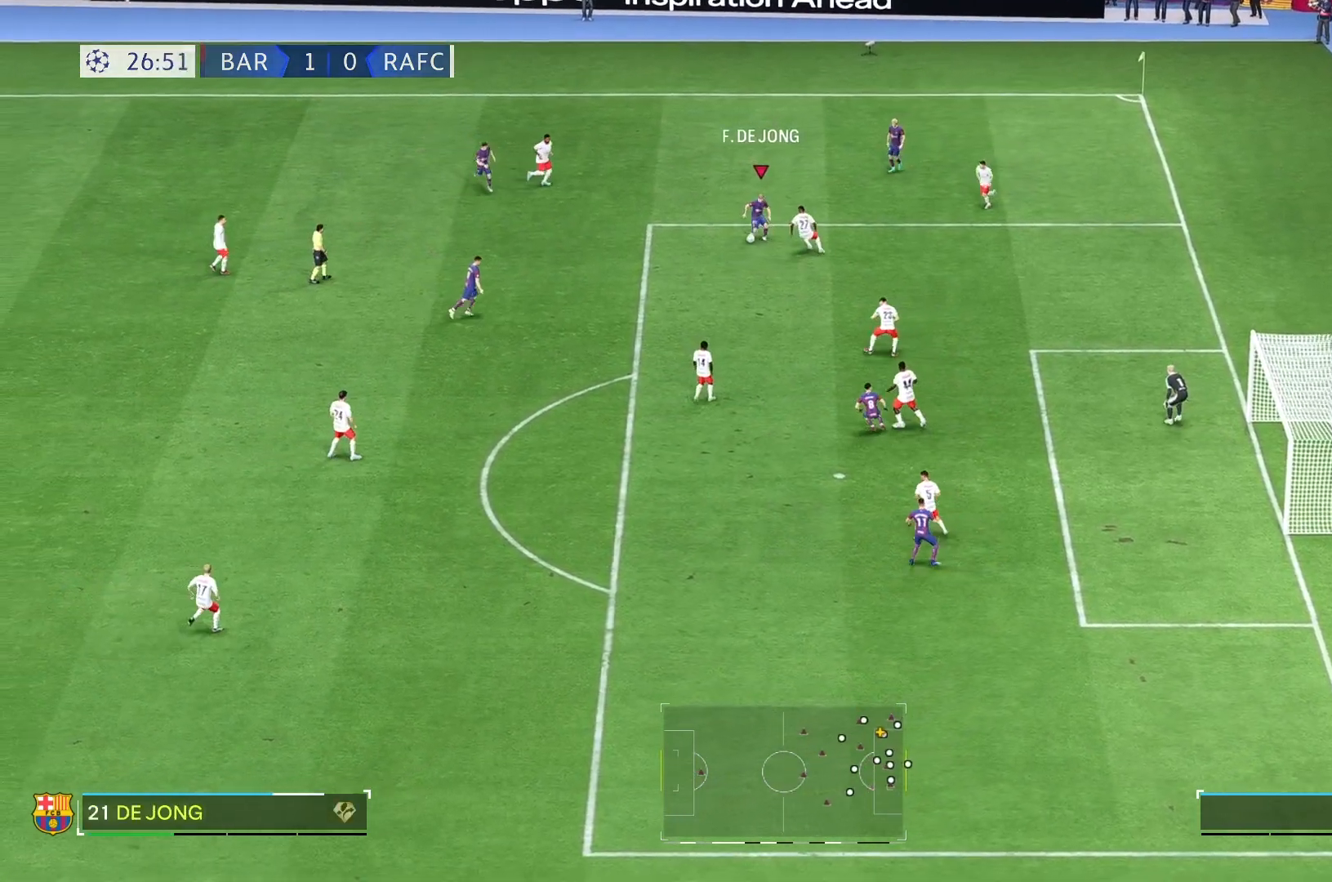
{"dt_ms": 500, "buttons": [], "left_stick": "down-right", "right_stick": "center", "events": [[233, "left_stick", "center"], [383, "left_stick", "down-right"]]}
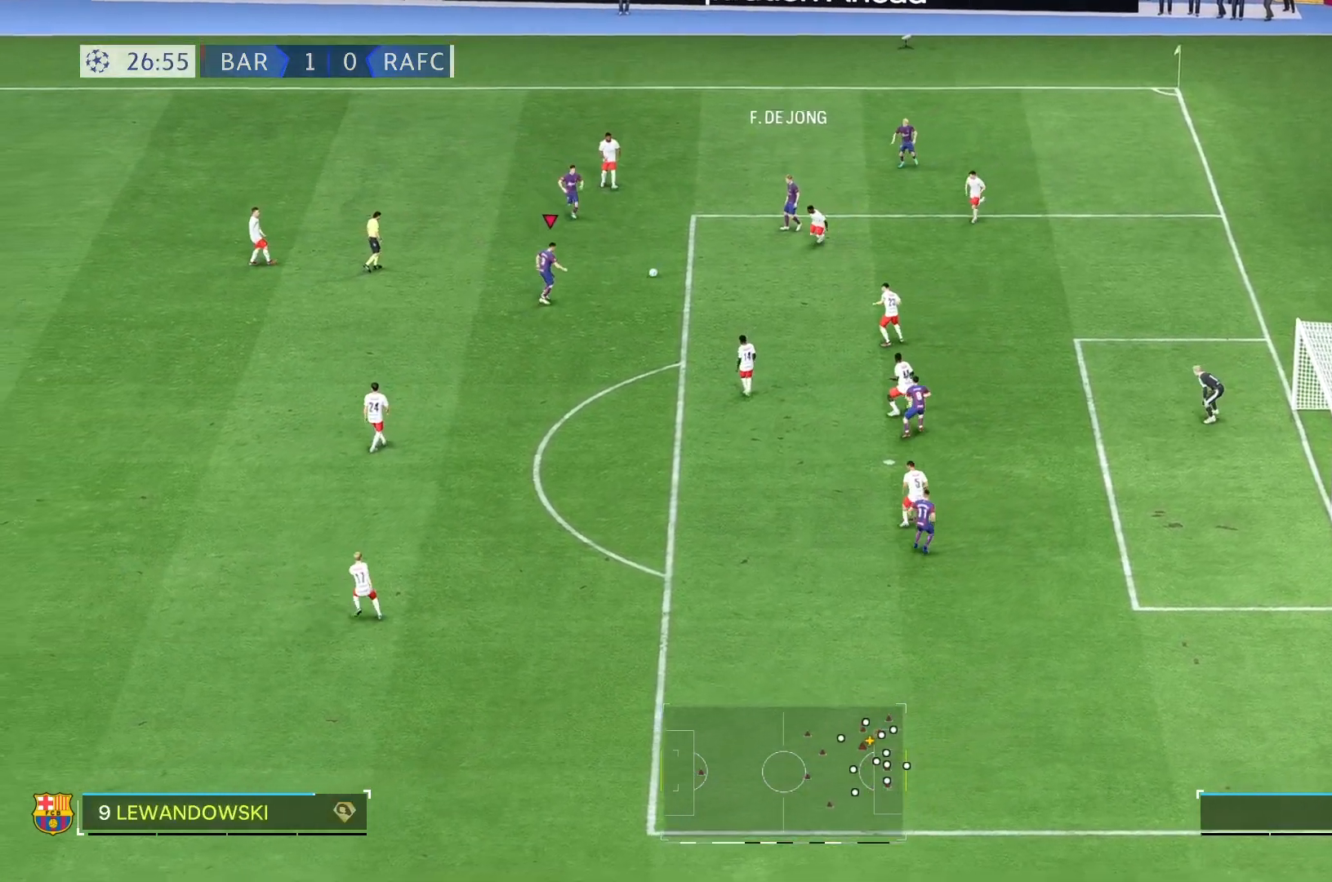
{"dt_ms": 500, "buttons": [], "left_stick": "down-right", "right_stick": "center", "events": []}
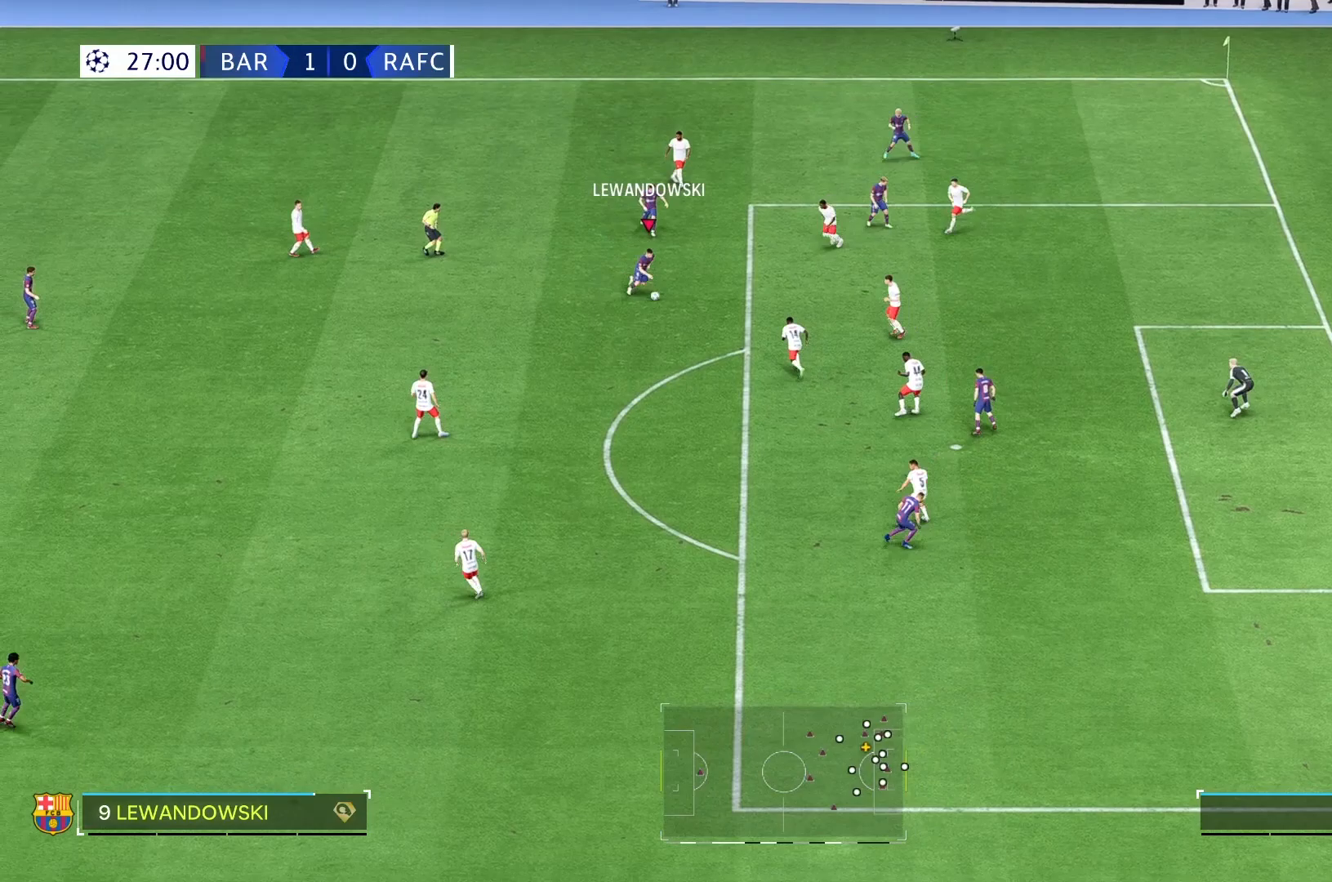
{"dt_ms": 500, "buttons": [], "left_stick": "up-right", "right_stick": "center", "events": [[267, "left_stick", "up-right"]]}
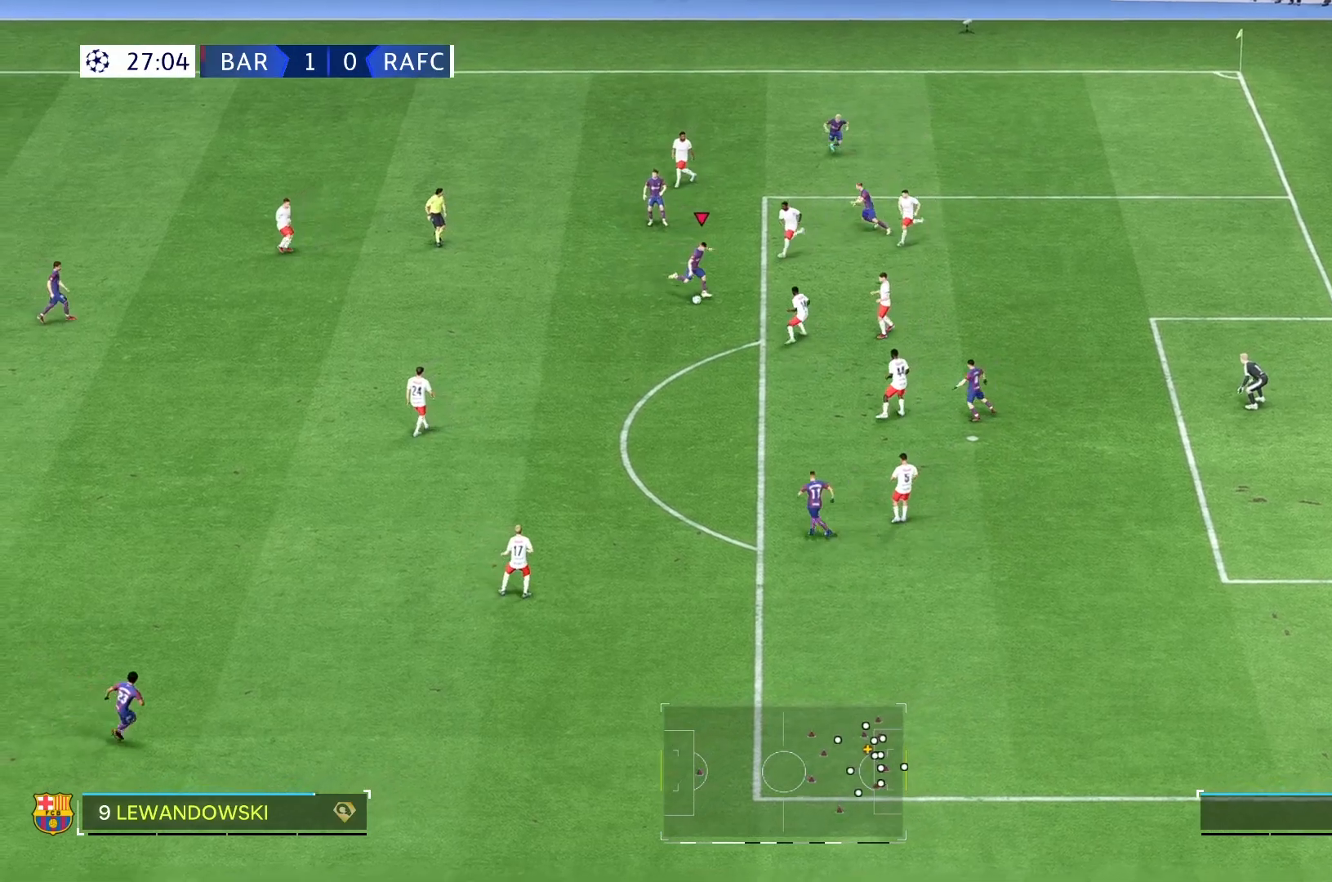
{"dt_ms": 500, "buttons": [], "left_stick": "center", "right_stick": "center", "events": [[217, "L2", "down"], [467, "left_stick", "center"], [483, "L2", "up"]]}
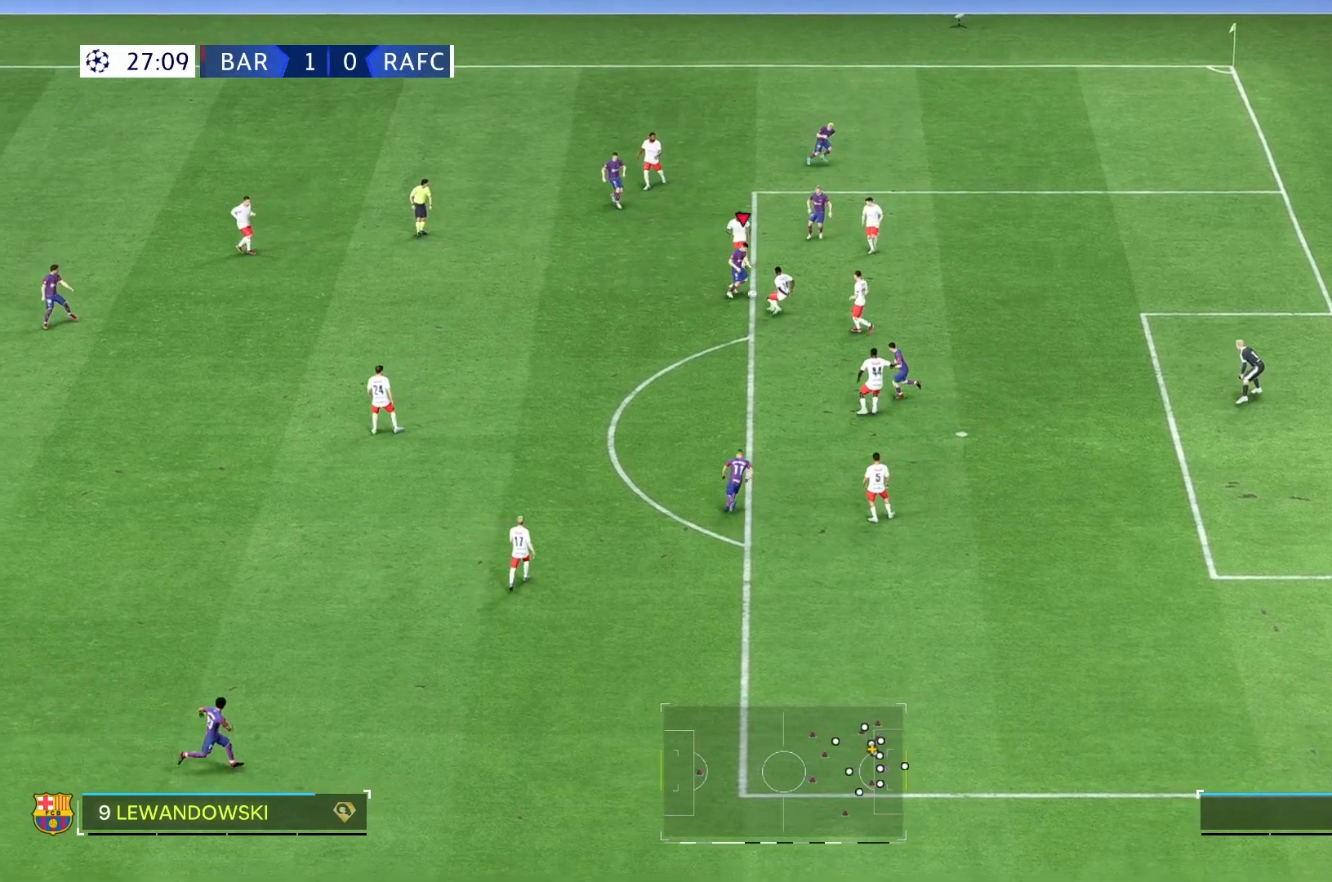
{"dt_ms": 500, "buttons": [], "left_stick": "left", "right_stick": "center", "events": [[17, "R2", "down"], [100, "left_stick", "left"], [133, "R2", "up"]]}
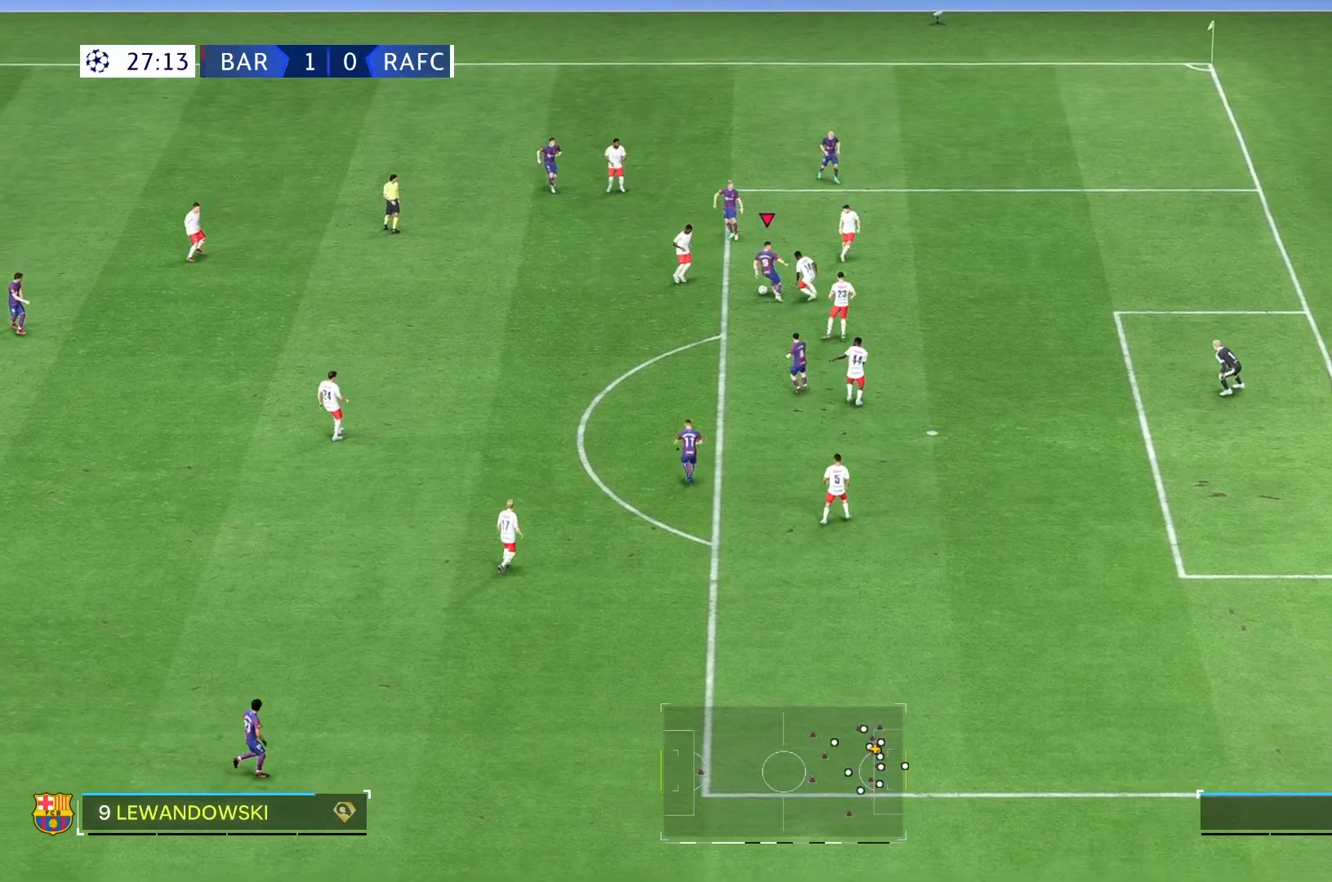
{"dt_ms": 500, "buttons": [], "left_stick": "down", "right_stick": "center", "events": [[33, "left_stick", "down-left"], [233, "left_stick", "down"]]}
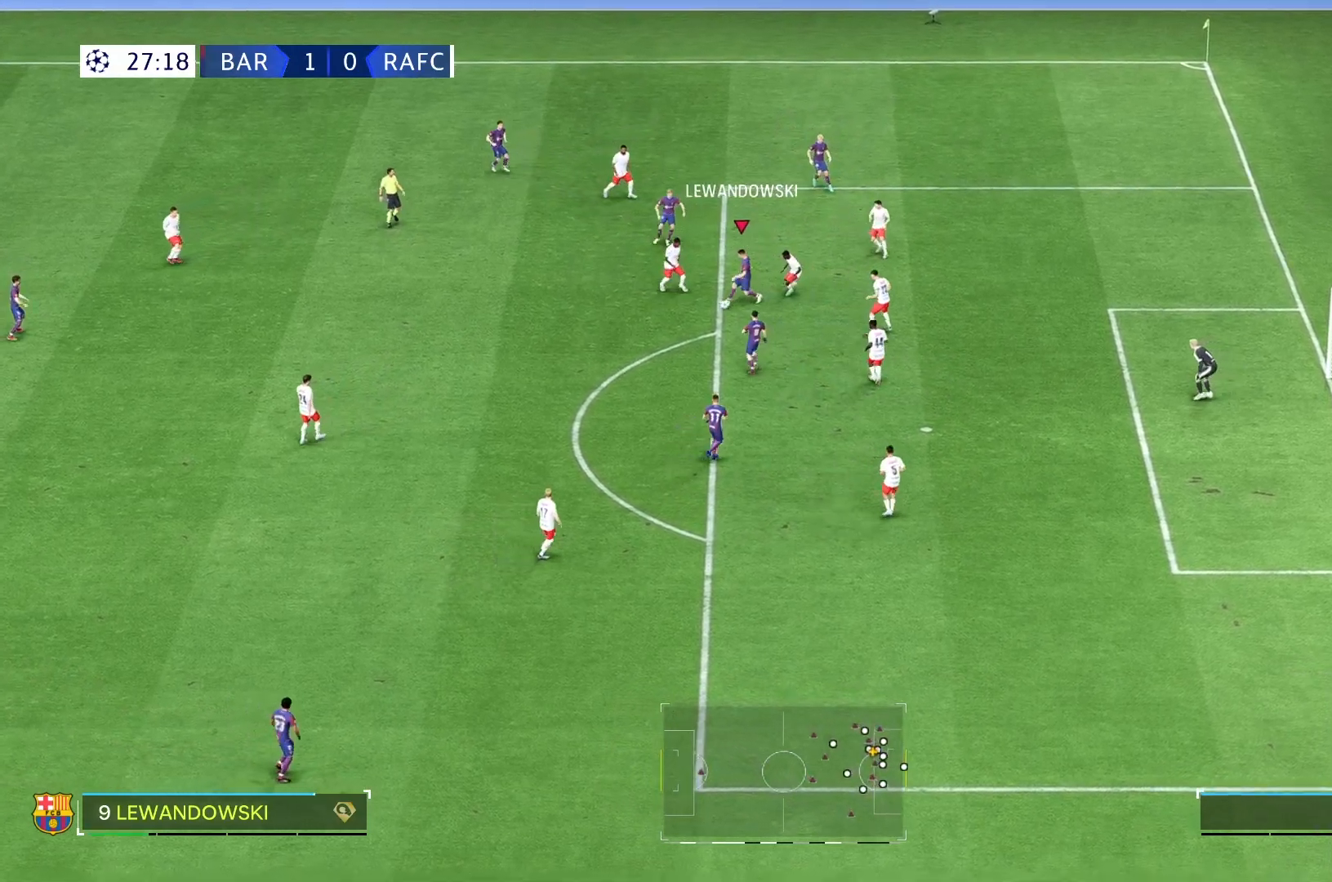
{"dt_ms": 500, "buttons": [], "left_stick": "down", "right_stick": "center", "events": []}
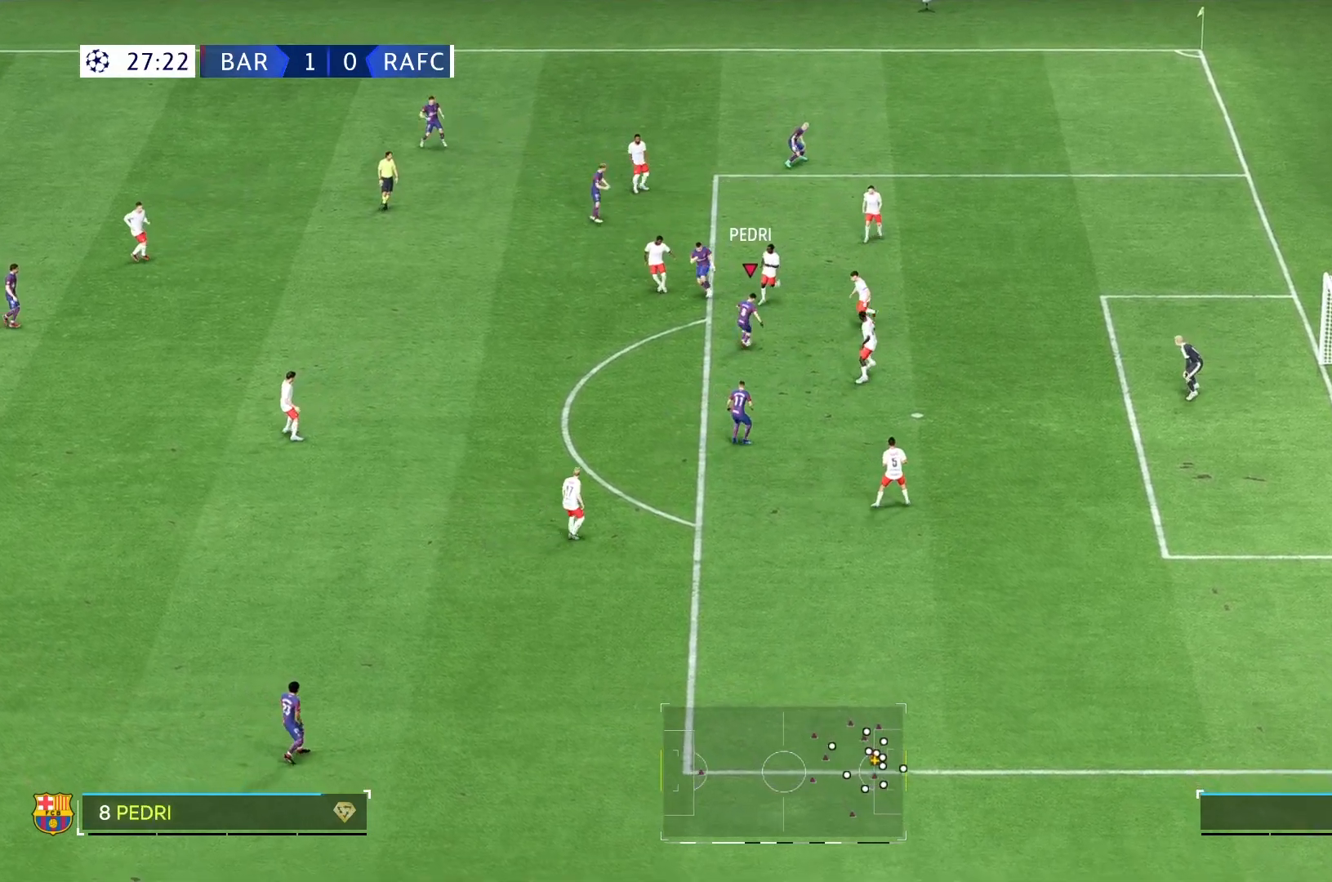
{"dt_ms": 500, "buttons": [], "left_stick": "down-right", "right_stick": "center", "events": [[433, "left_stick", "down-right"]]}
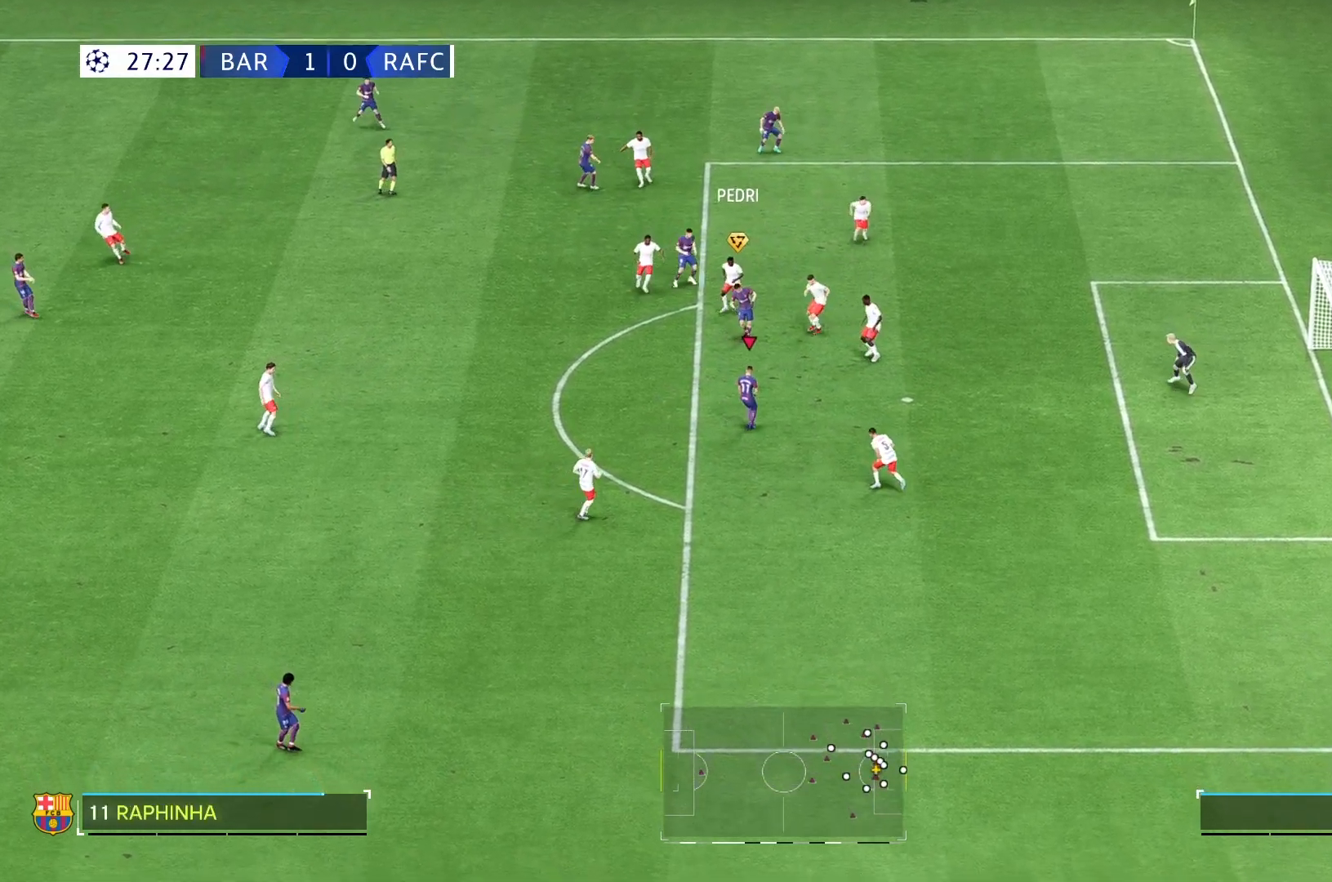
{"dt_ms": 500, "buttons": [], "left_stick": "down-right", "right_stick": "center", "events": [[350, "R2", "down"], [483, "R2", "up"]]}
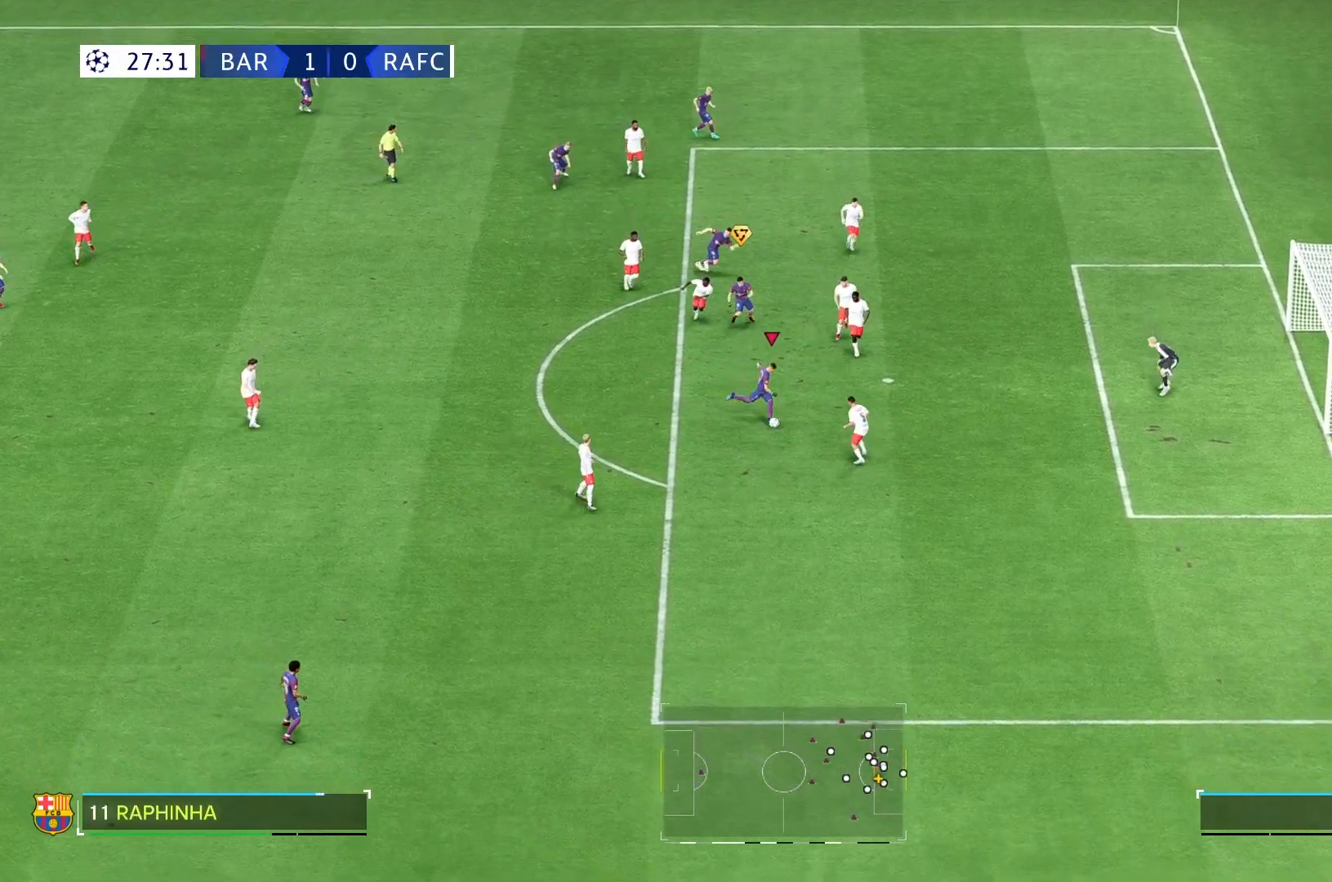
{"dt_ms": 500, "buttons": [], "left_stick": "center", "right_stick": "center", "events": [[100, "left_stick", "center"]]}
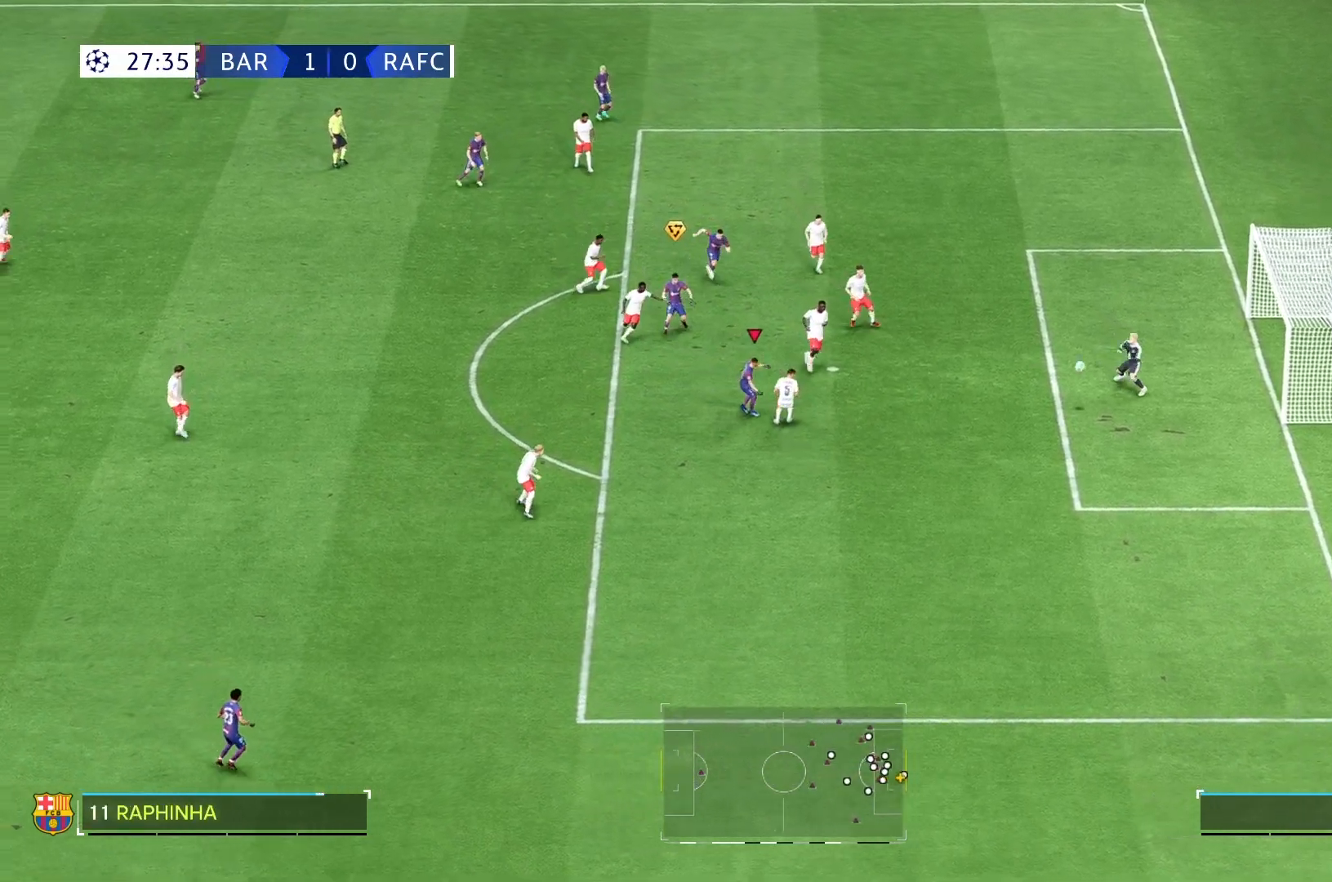
{"dt_ms": 500, "buttons": [], "left_stick": "down-right", "right_stick": "center", "events": [[233, "left_stick", "down-right"]]}
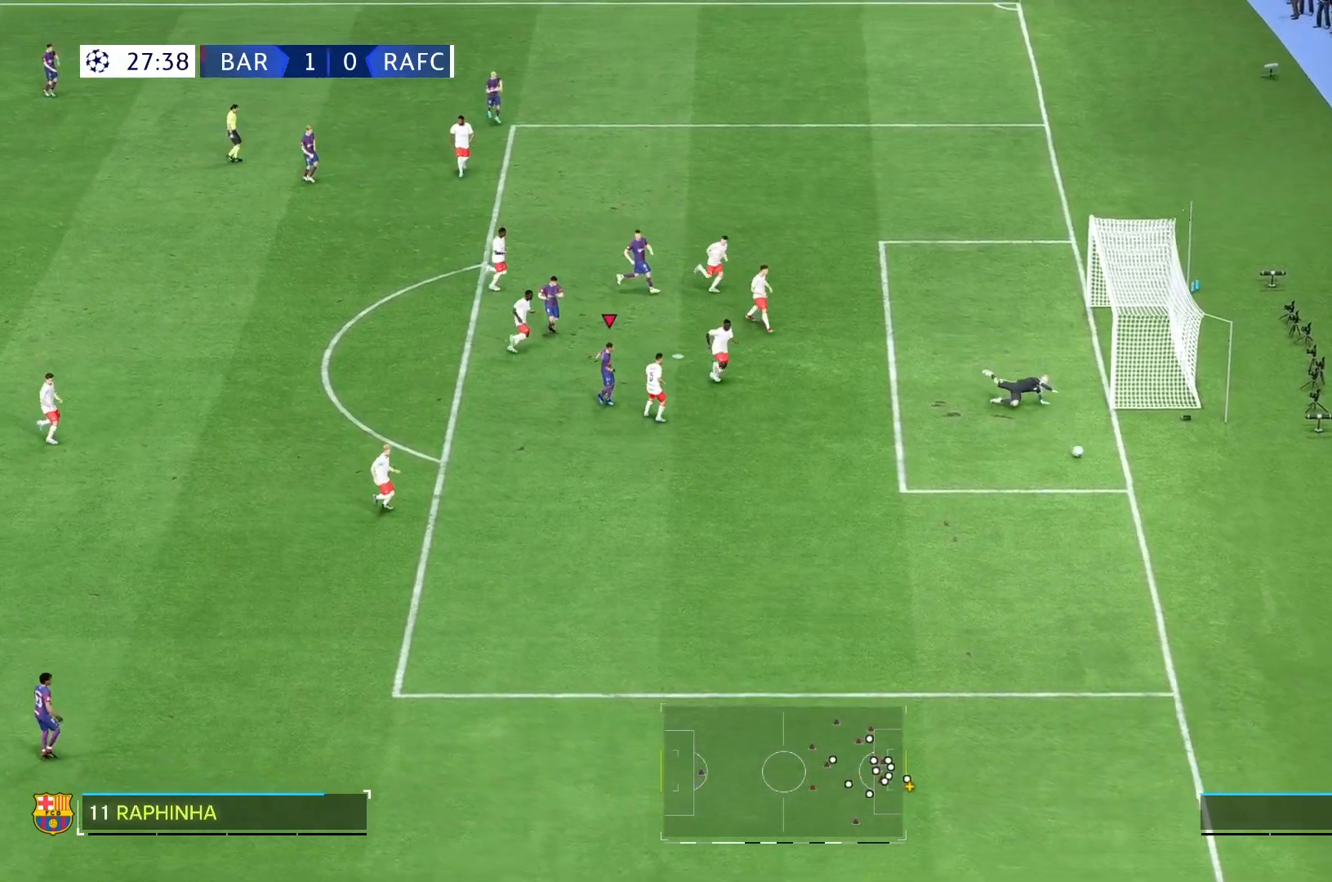
{"dt_ms": 500, "buttons": [], "left_stick": "center", "right_stick": "center", "events": [[267, "left_stick", "center"]]}
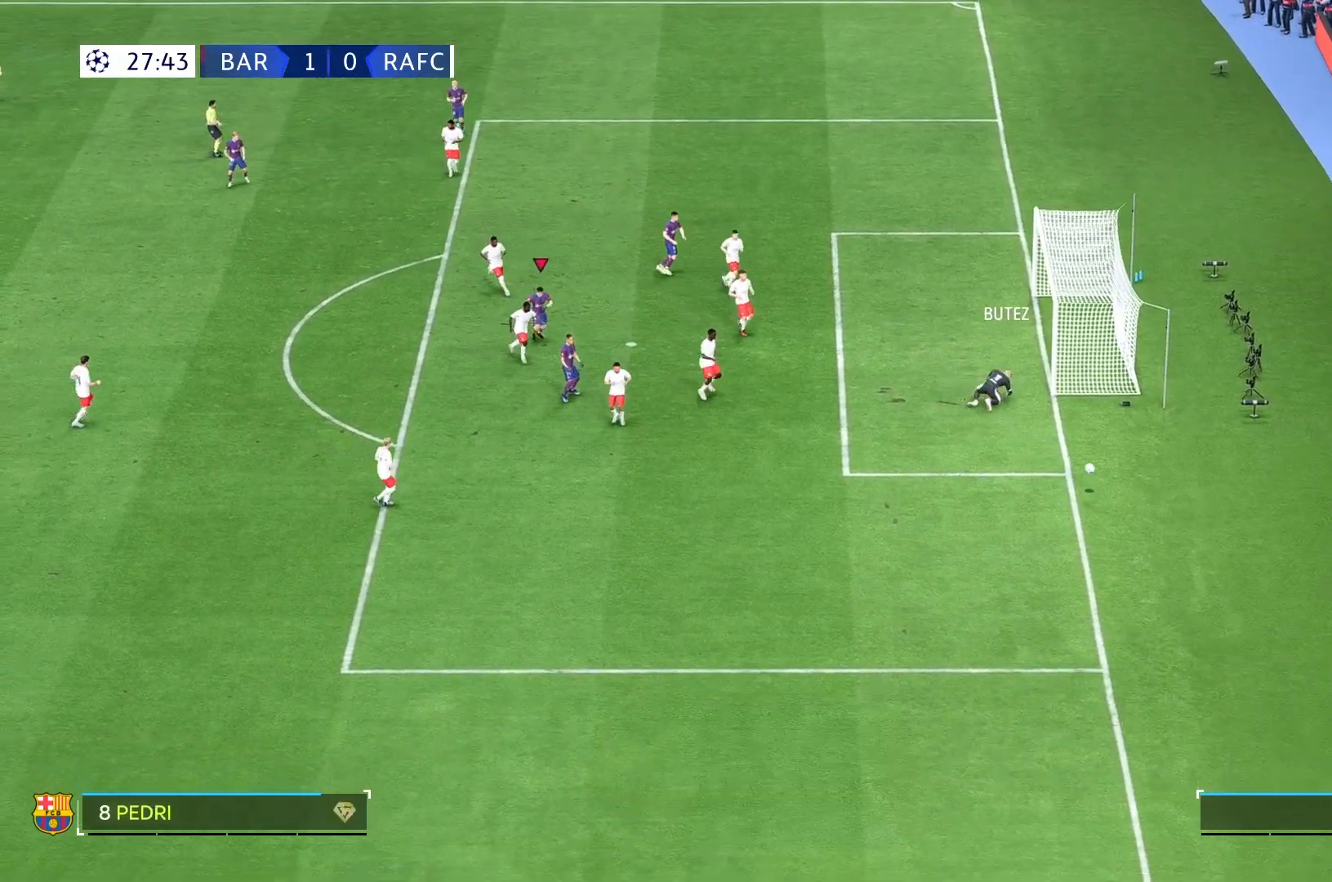
{"dt_ms": 500, "buttons": [], "left_stick": "center", "right_stick": "center", "events": []}
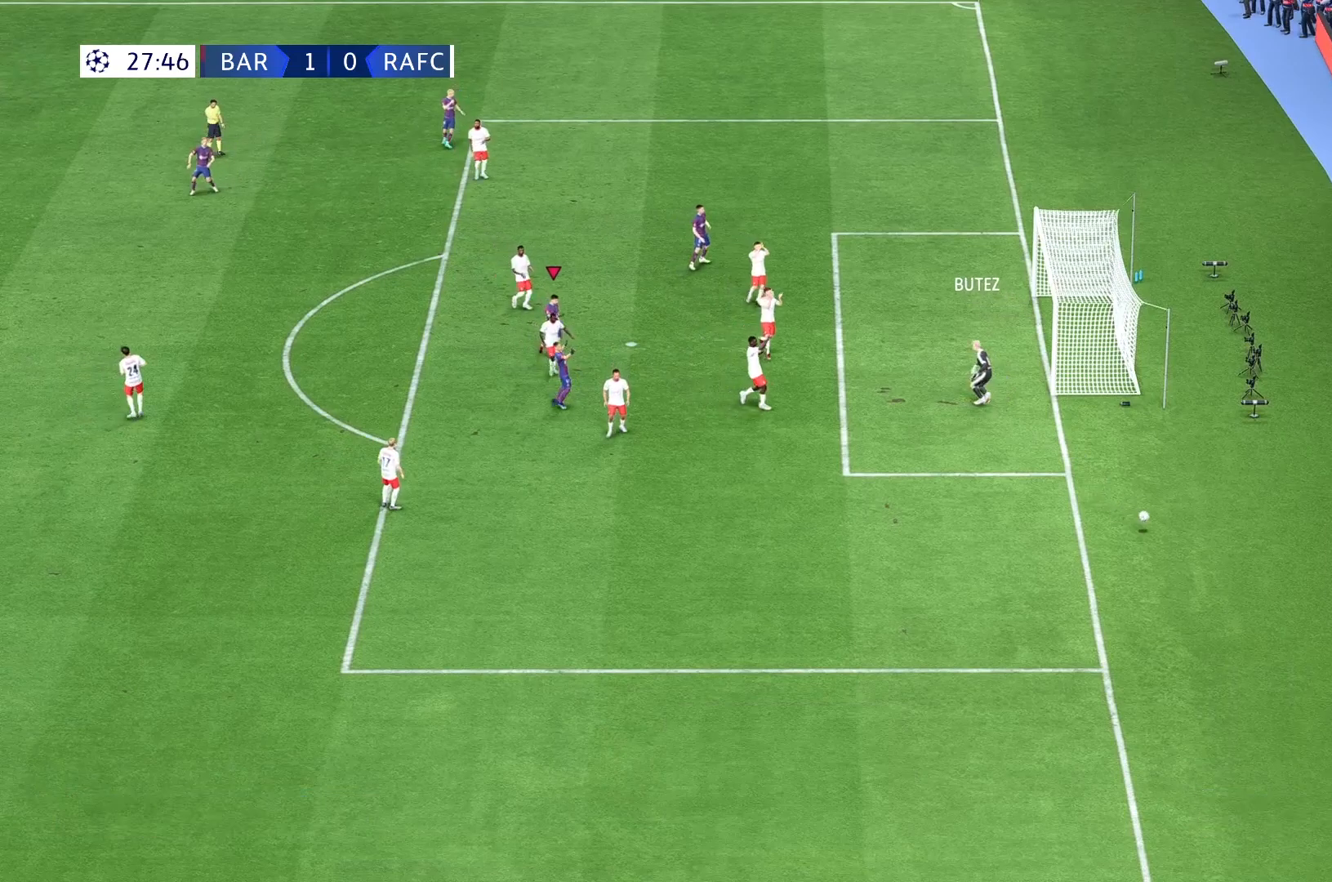
{"dt_ms": 500, "buttons": [], "left_stick": "center", "right_stick": "center", "events": []}
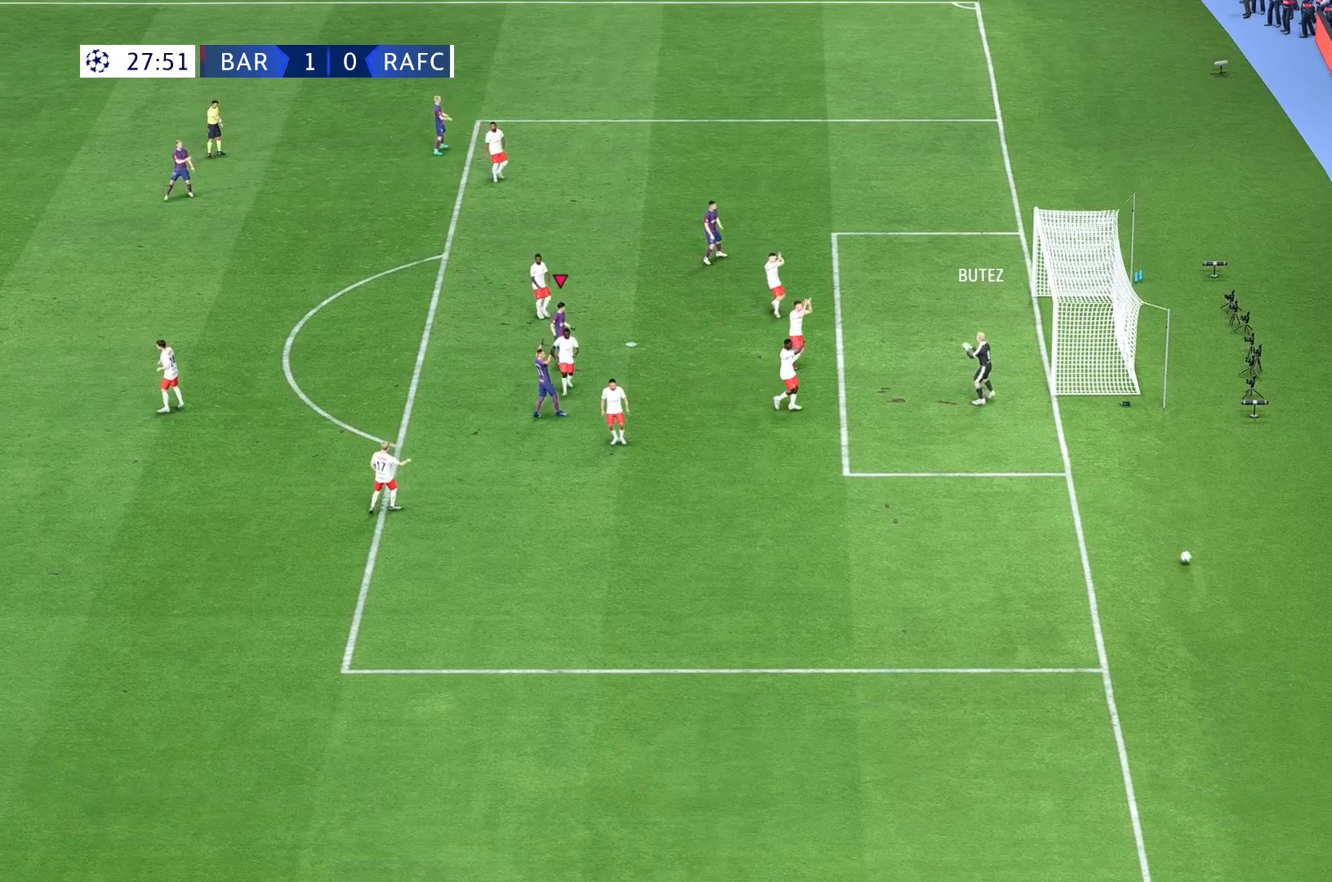
{"dt_ms": 500, "buttons": [], "left_stick": "center", "right_stick": "center", "events": []}